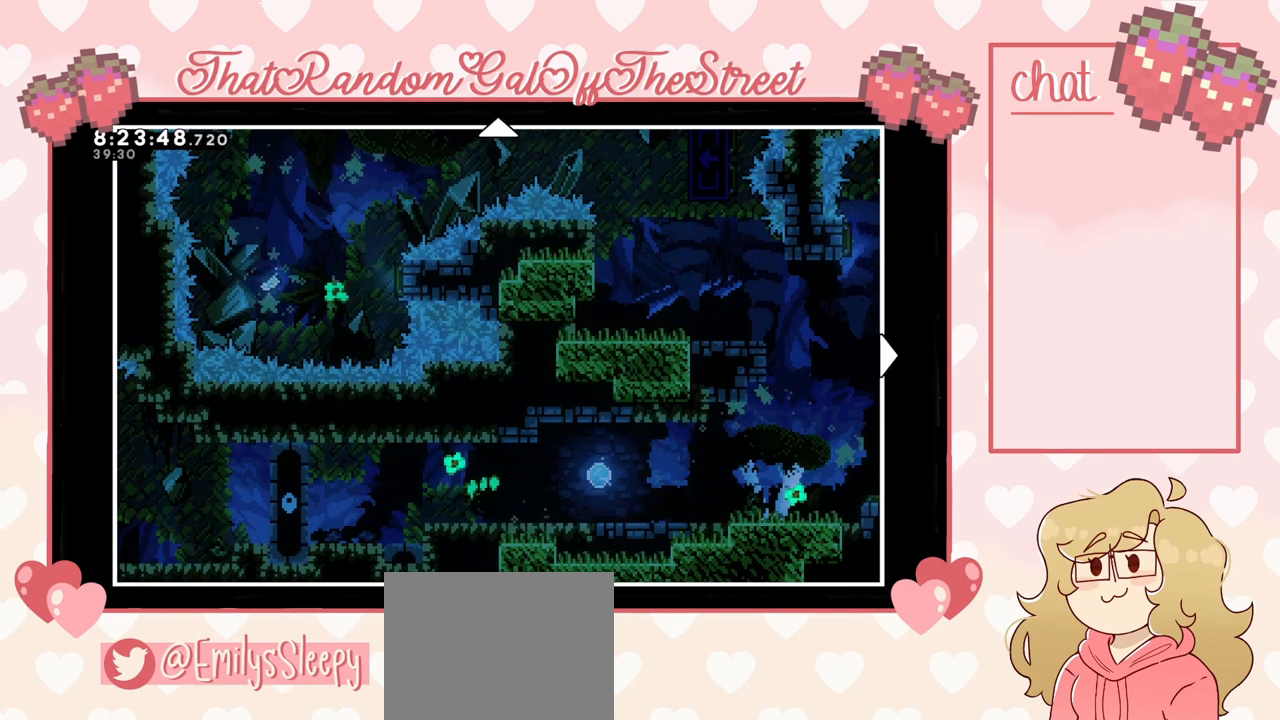
Gameplay with a controller (Xbox layout); each line is a JSON object with the inputs held at the frame after it. "events" lists button and stick changes between this image and that frame as [ms after this image, input, new state], when the widget could be followed in between.
{"buttons": [], "left_stick": "center", "right_stick": "center", "events": []}
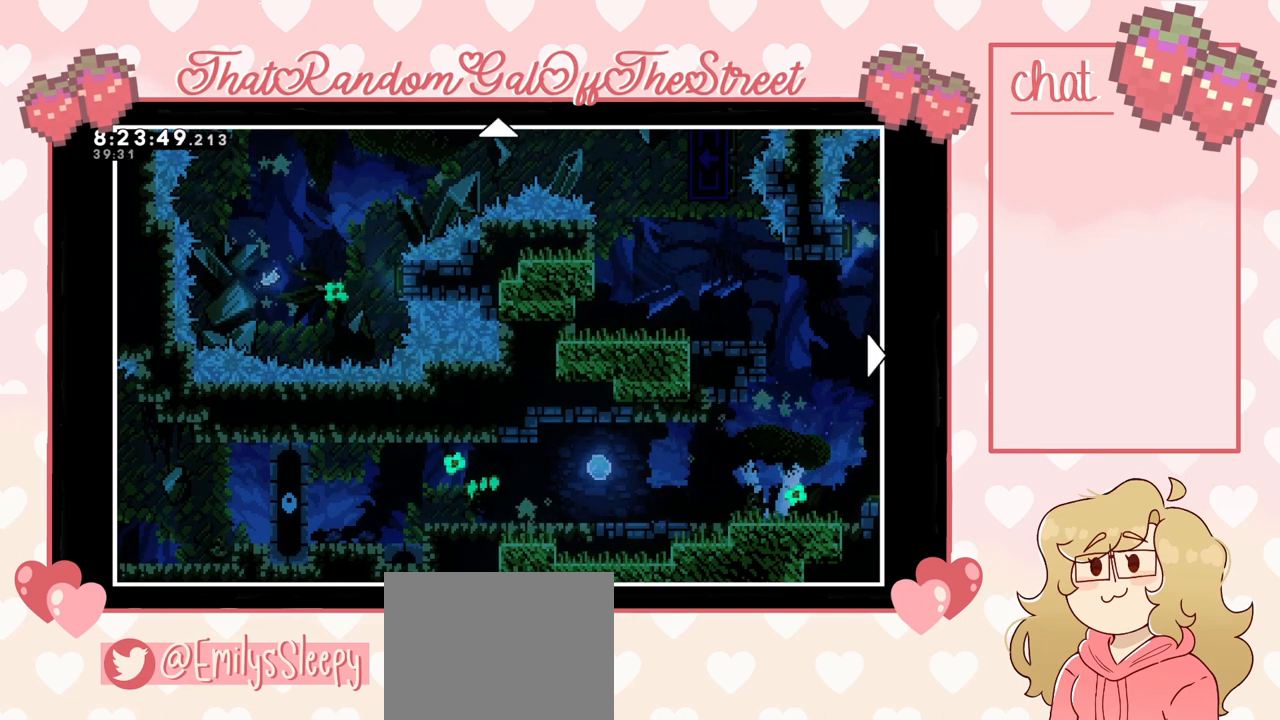
{"buttons": [], "left_stick": "right", "right_stick": "center", "events": [[333, "left_stick", "right"]]}
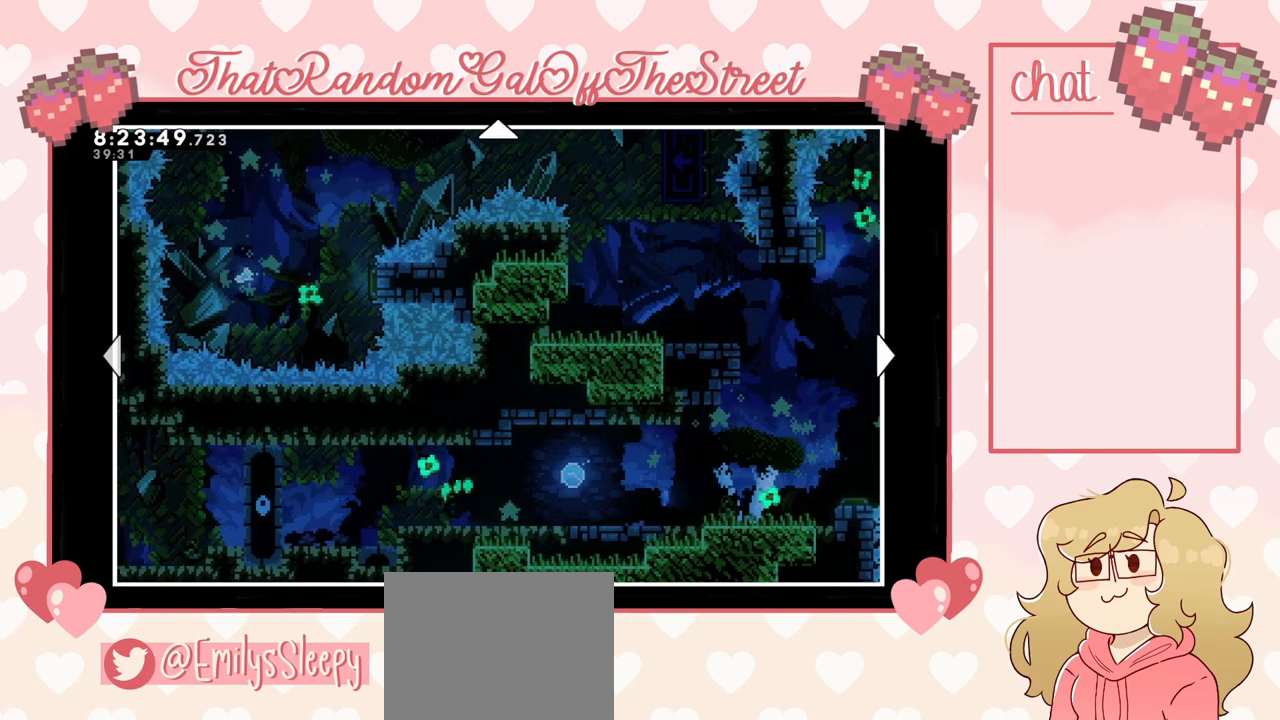
{"buttons": [], "left_stick": "right", "right_stick": "center", "events": []}
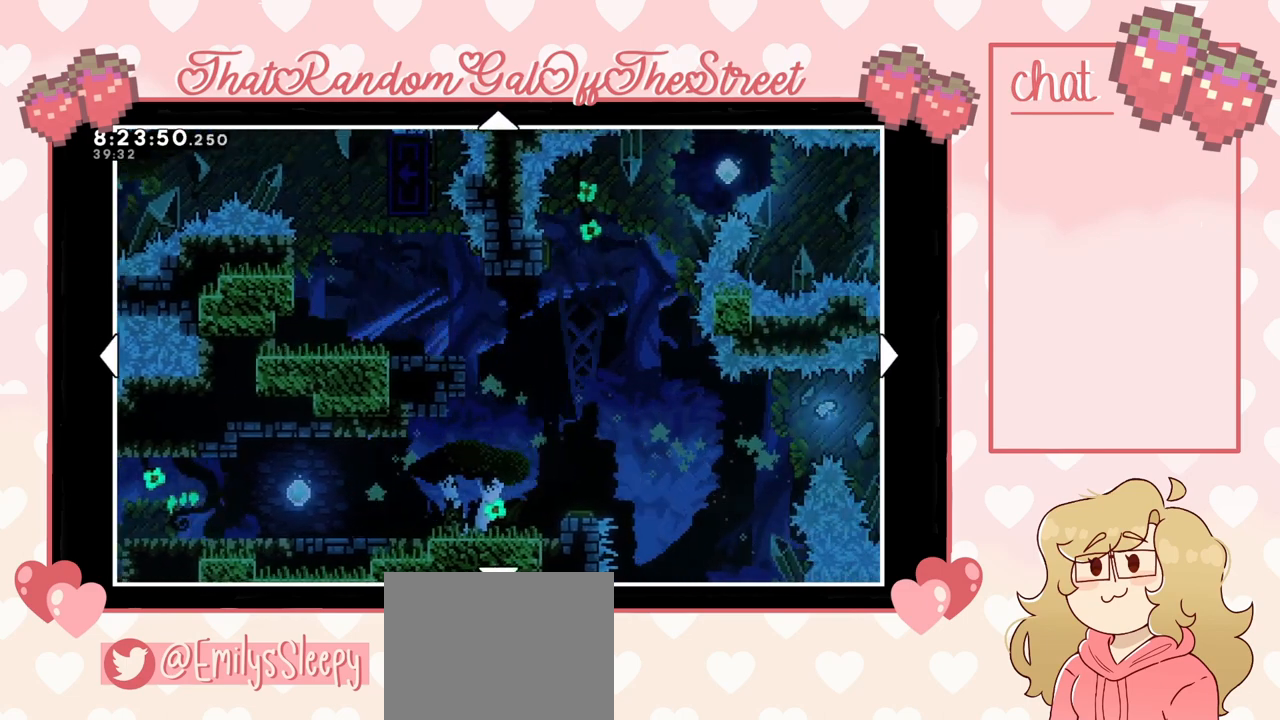
{"buttons": [], "left_stick": "right", "right_stick": "center", "events": [[167, "left_stick", "center"], [367, "left_stick", "right"]]}
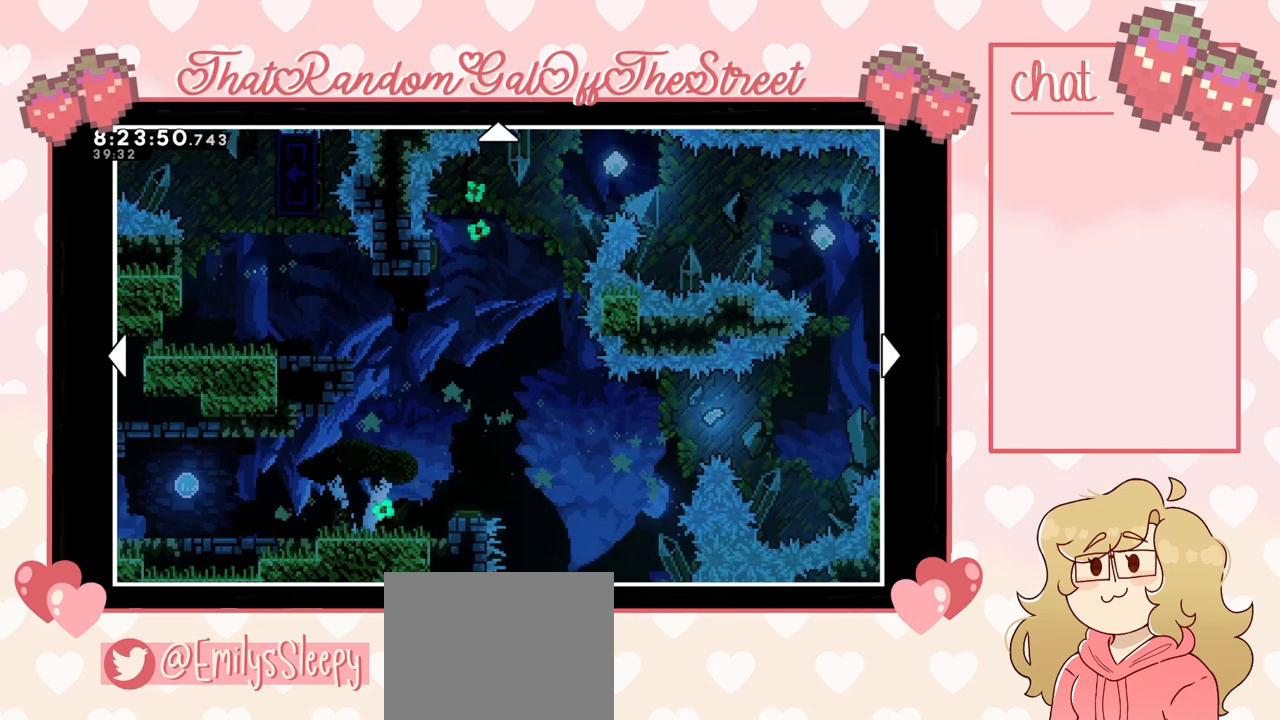
{"buttons": [], "left_stick": "center", "right_stick": "center", "events": [[333, "left_stick", "center"]]}
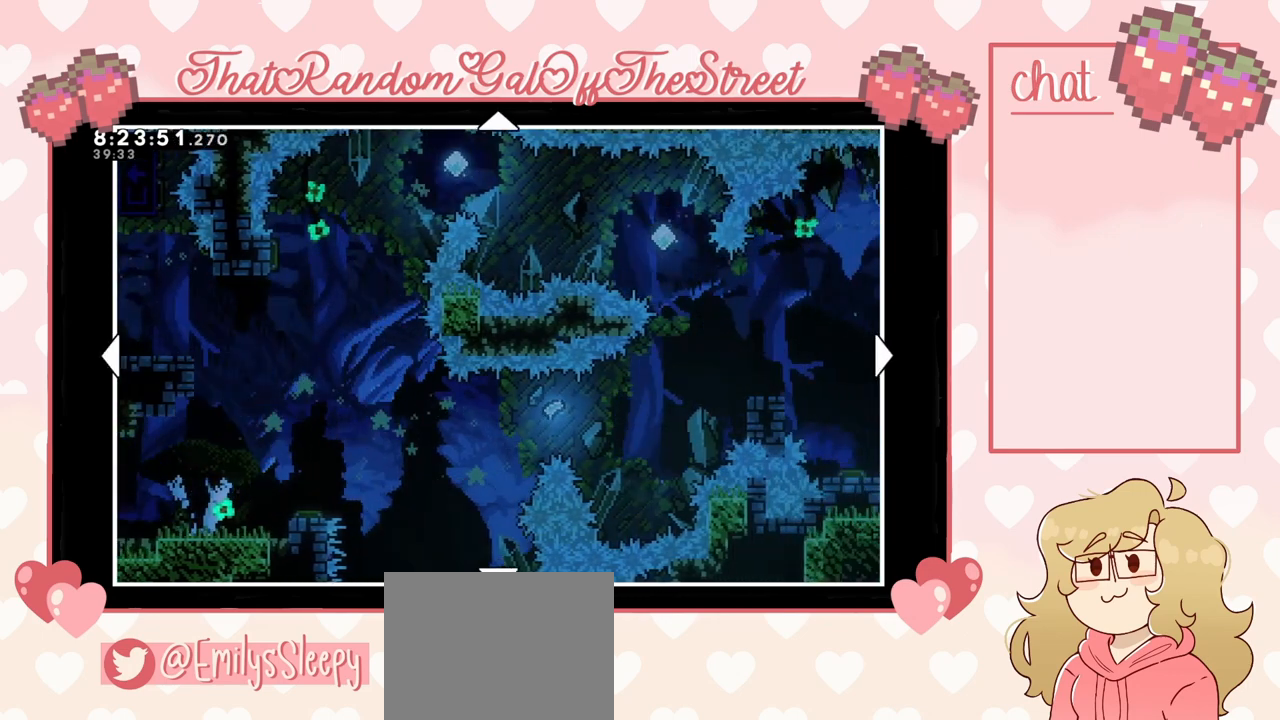
{"buttons": [], "left_stick": "center", "right_stick": "center", "events": []}
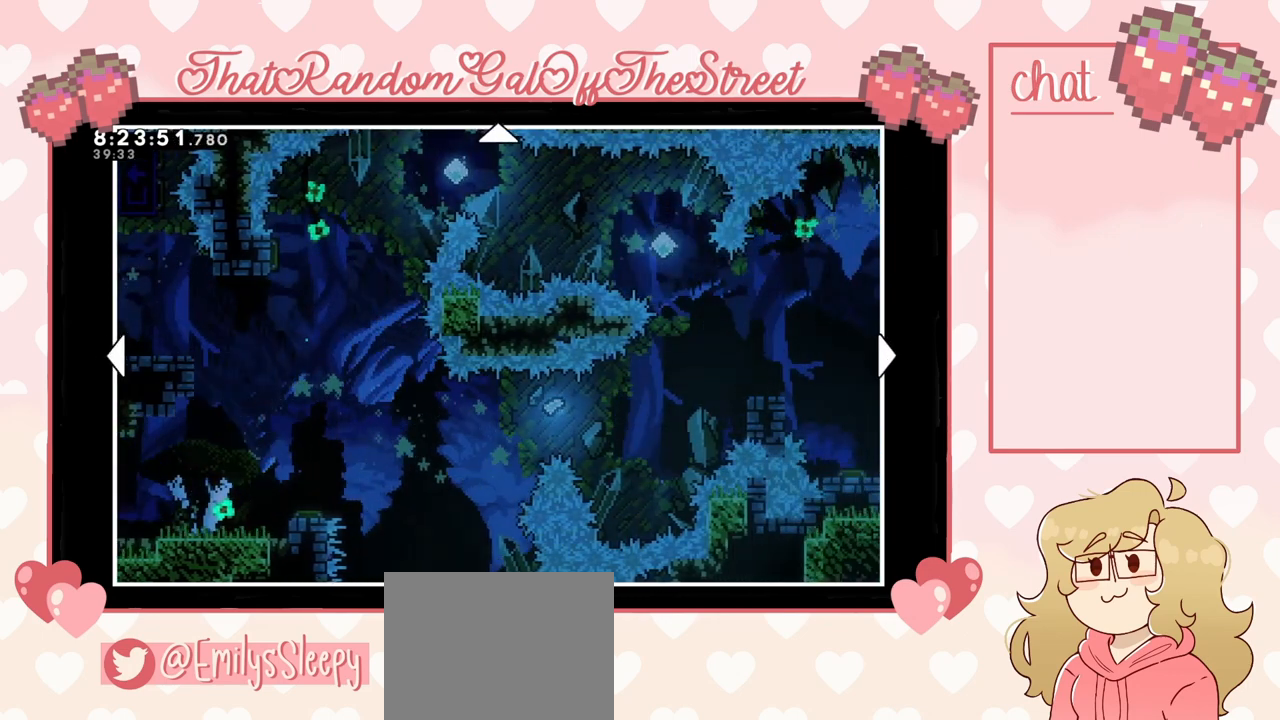
{"buttons": [], "left_stick": "center", "right_stick": "center", "events": []}
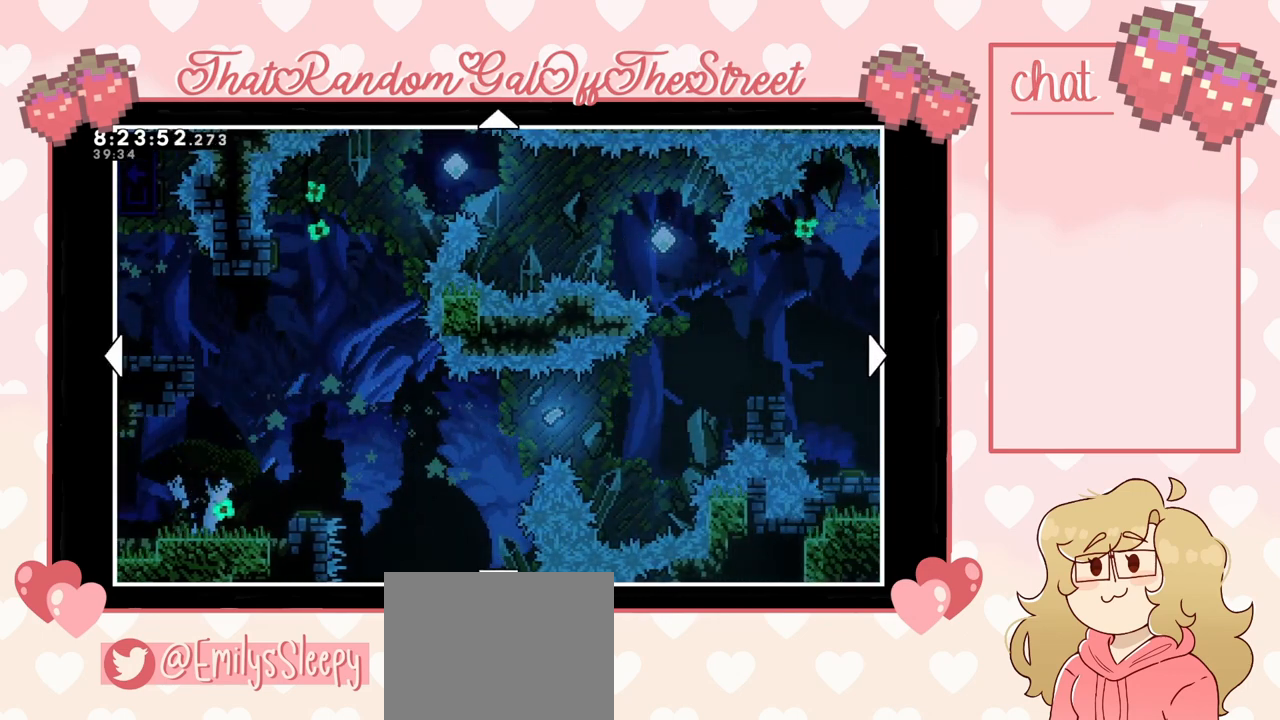
{"buttons": [], "left_stick": "center", "right_stick": "center", "events": []}
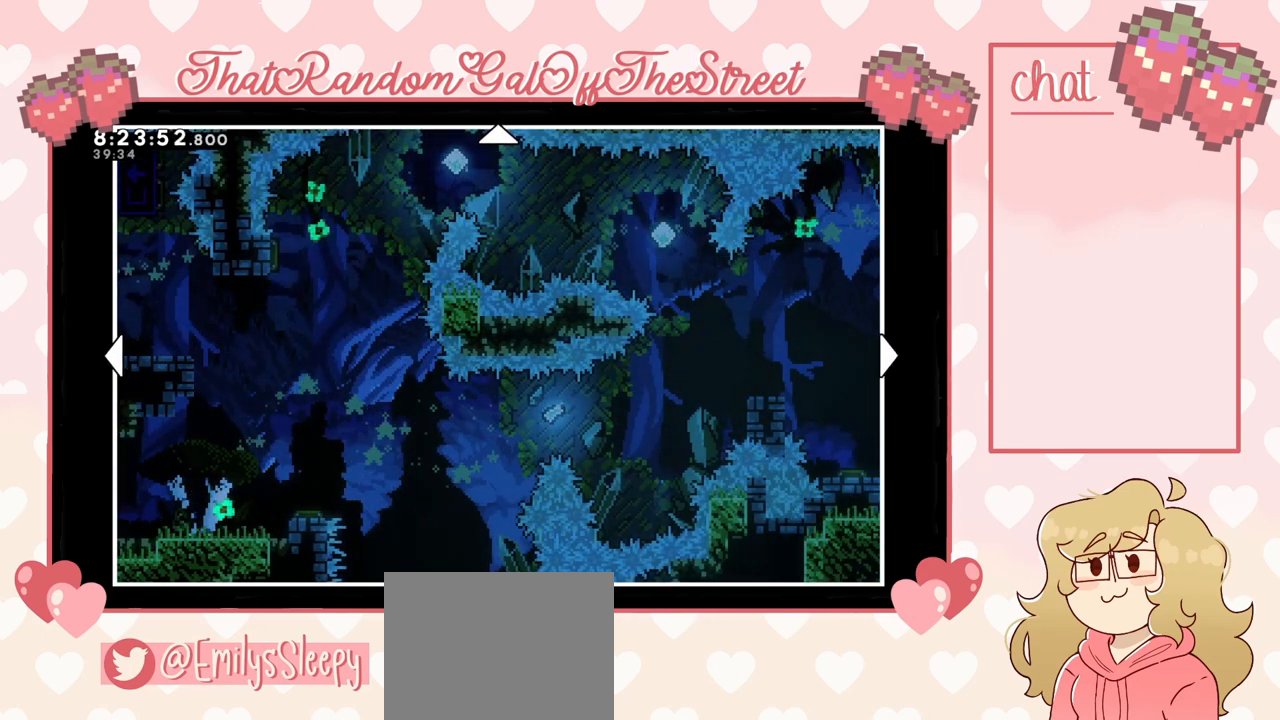
{"buttons": [], "left_stick": "center", "right_stick": "center", "events": []}
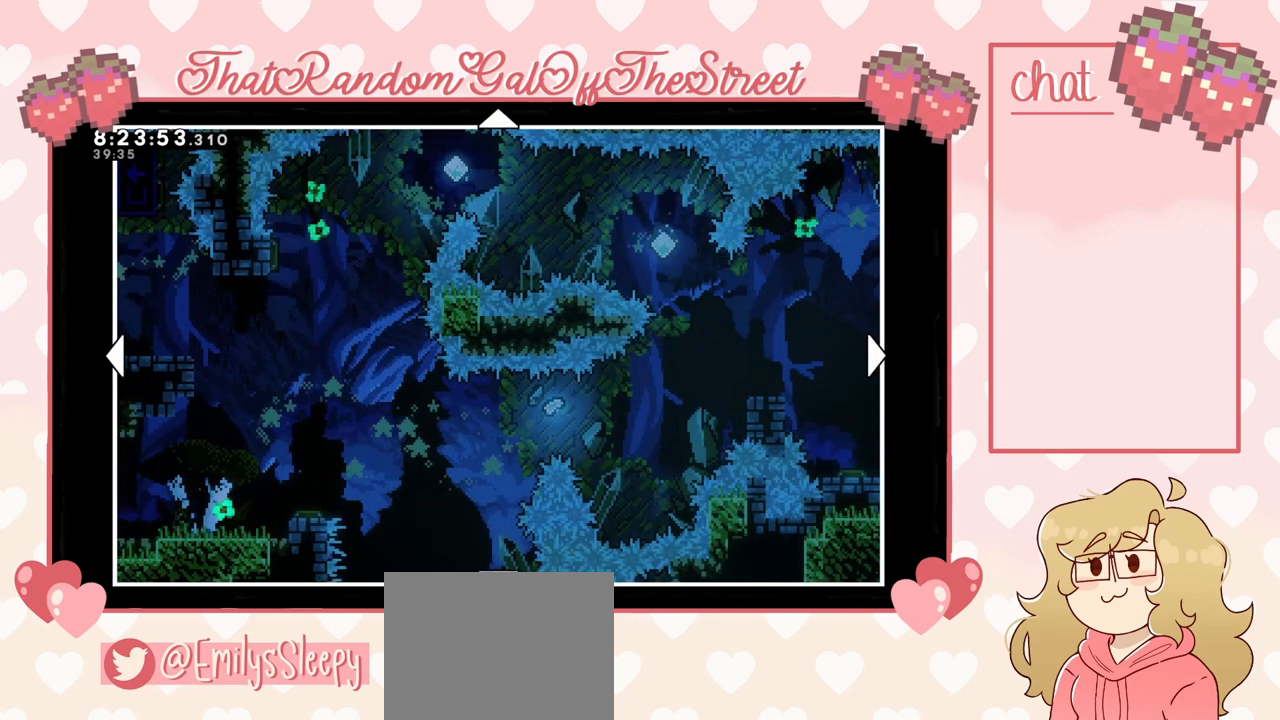
{"buttons": [], "left_stick": "center", "right_stick": "center", "events": [[167, "left_stick", "right"], [500, "left_stick", "center"]]}
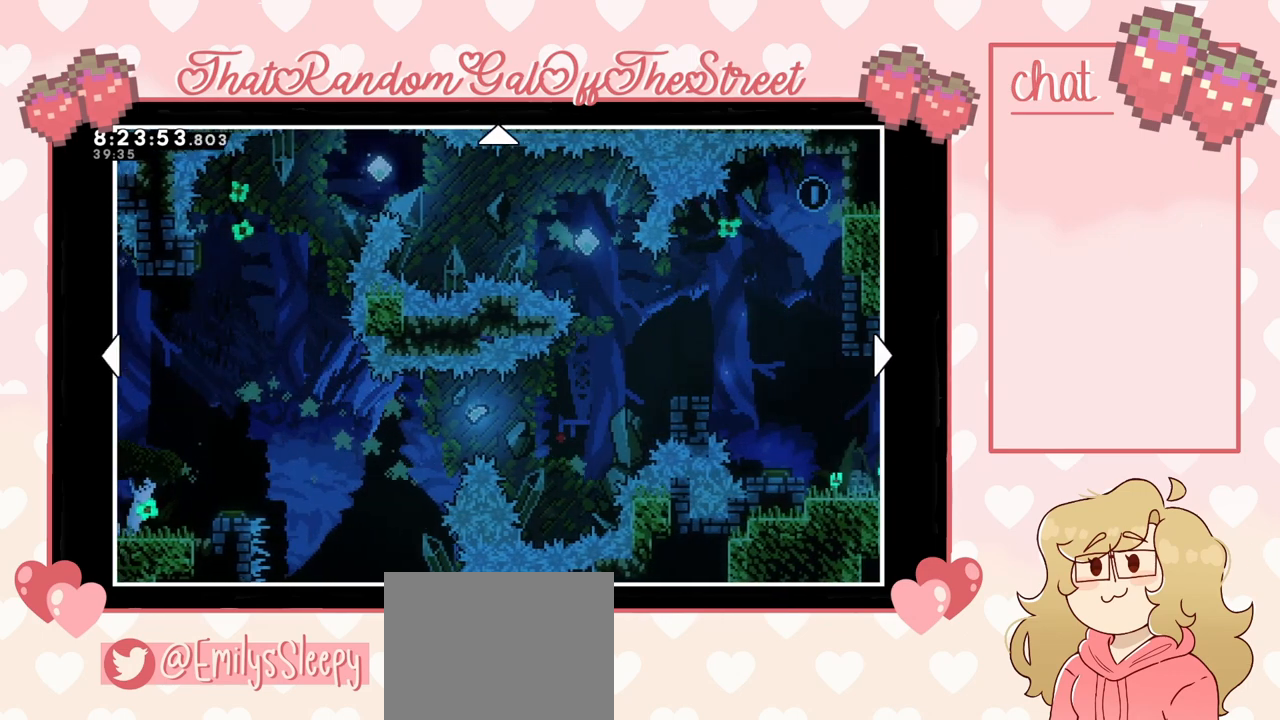
{"buttons": [], "left_stick": "left", "right_stick": "center", "events": [[133, "left_stick", "left"]]}
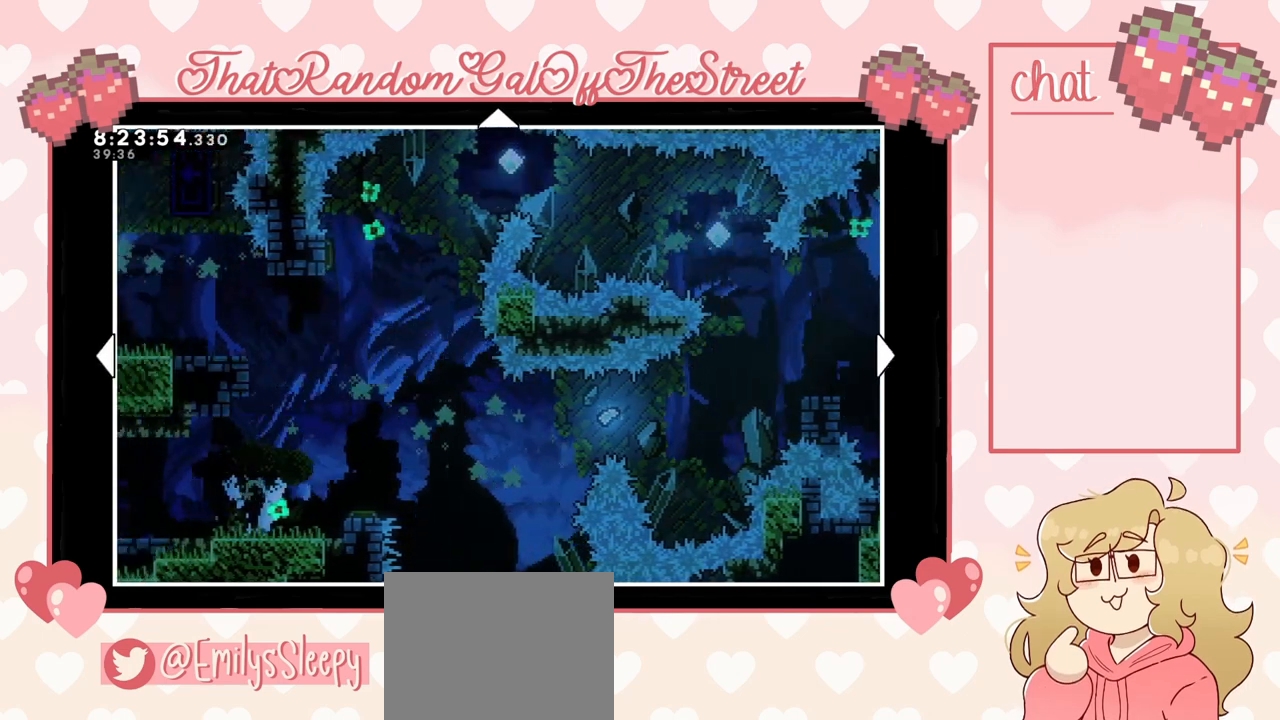
{"buttons": [], "left_stick": "center", "right_stick": "center", "events": [[233, "left_stick", "center"]]}
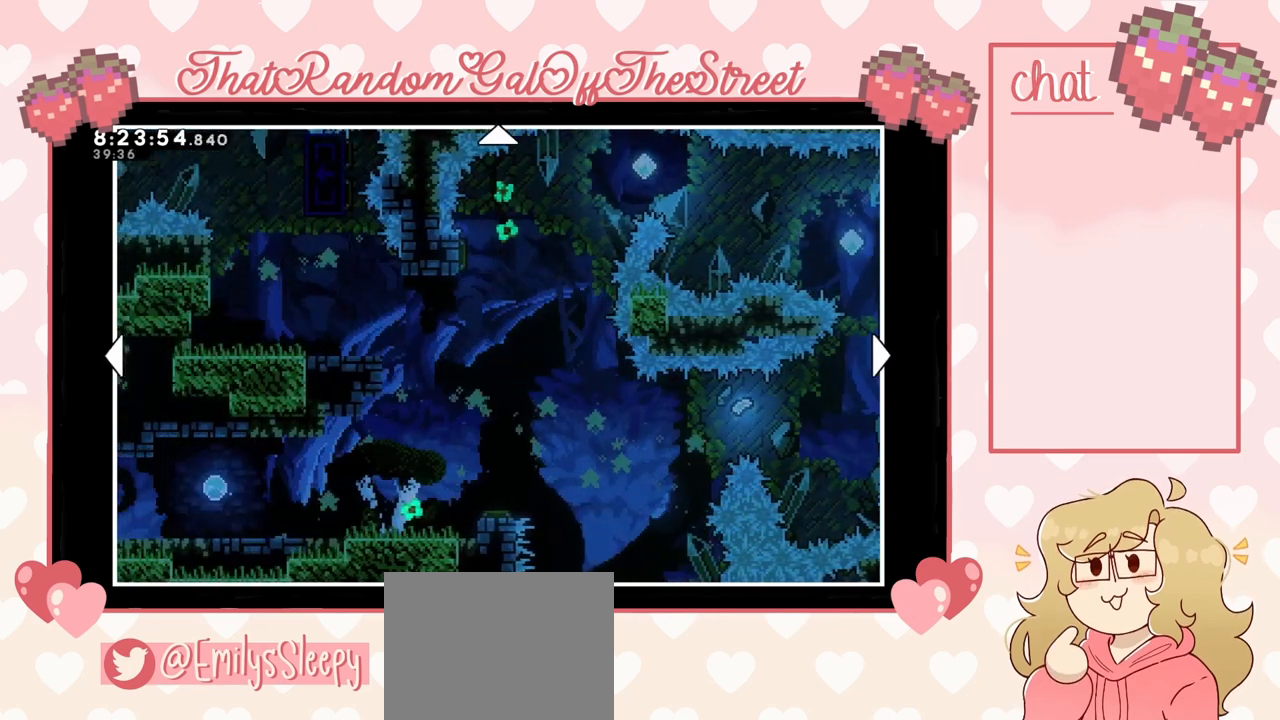
{"buttons": [], "left_stick": "left", "right_stick": "center", "events": [[67, "left_stick", "left"]]}
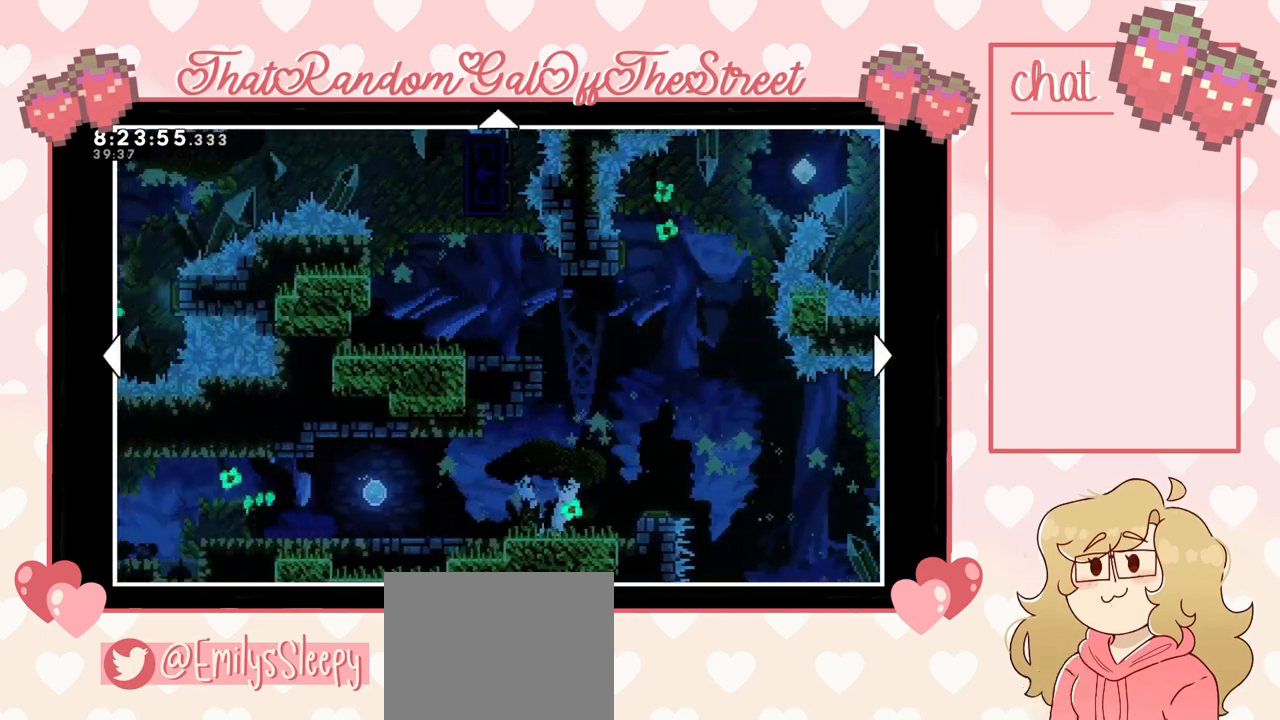
{"buttons": [], "left_stick": "center", "right_stick": "center", "events": [[67, "left_stick", "center"]]}
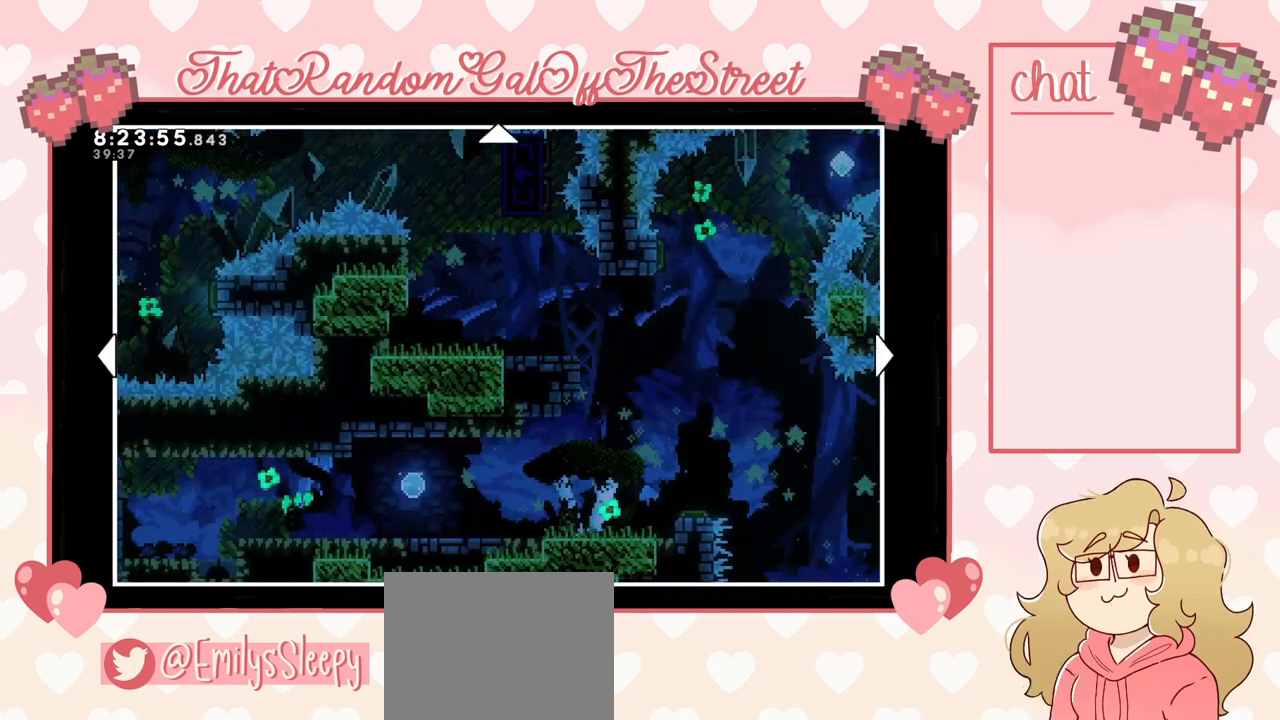
{"buttons": [], "left_stick": "center", "right_stick": "center", "events": []}
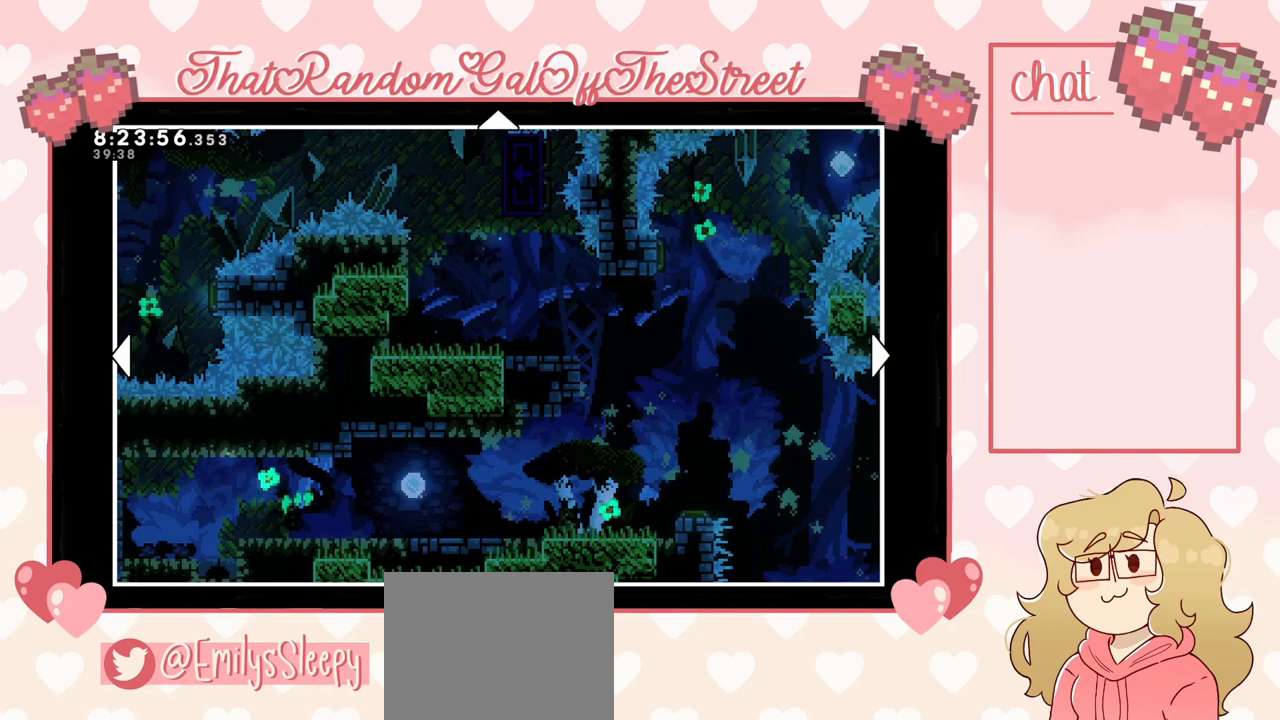
{"buttons": [], "left_stick": "center", "right_stick": "center", "events": []}
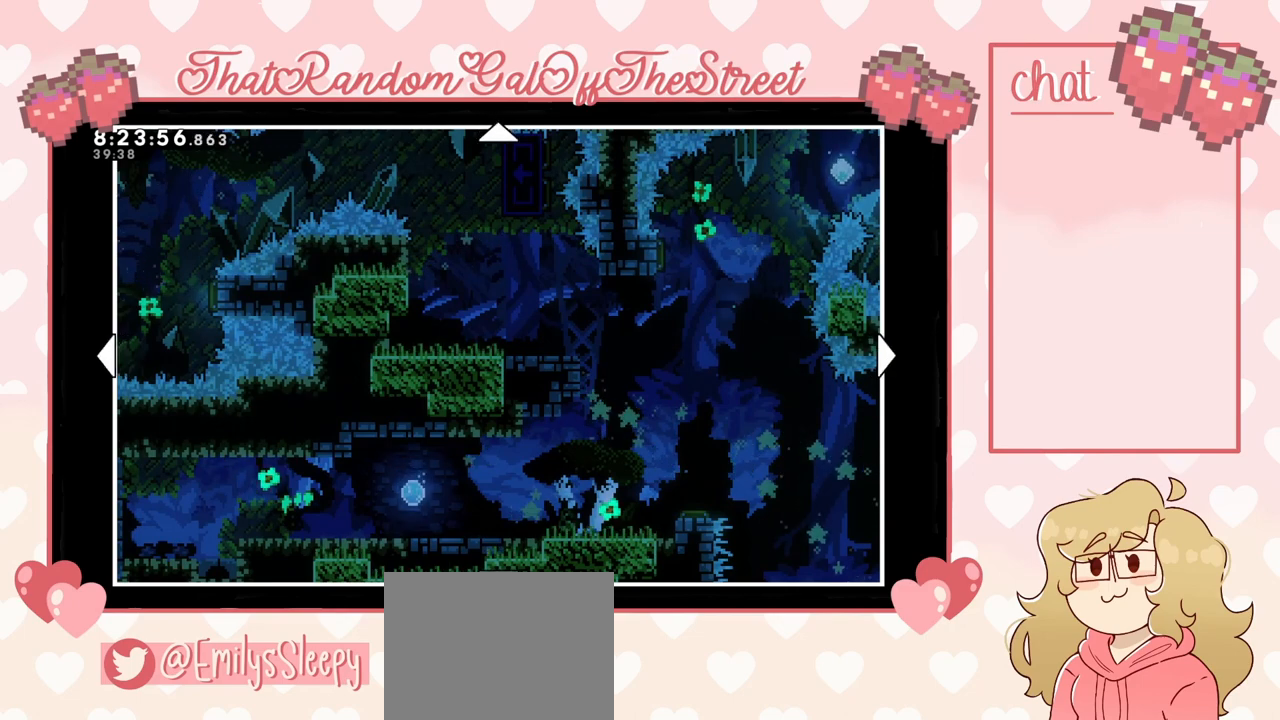
{"buttons": [], "left_stick": "center", "right_stick": "center", "events": []}
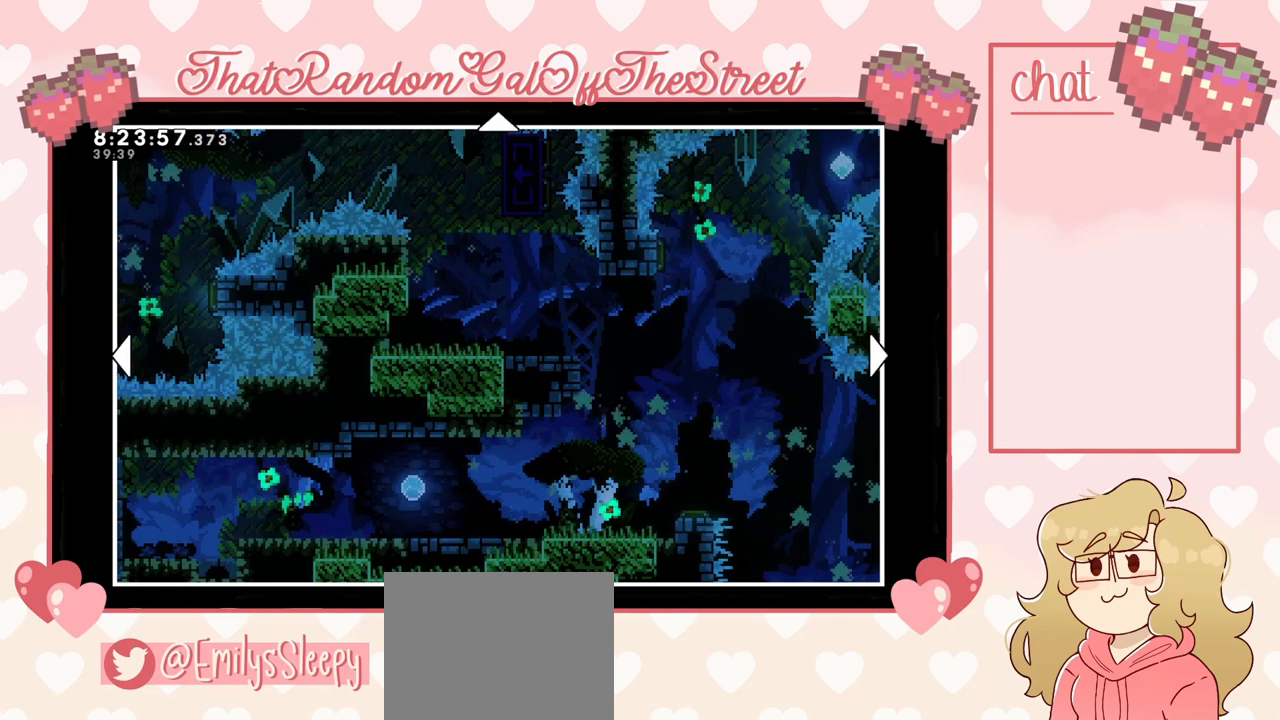
{"buttons": [], "left_stick": "right", "right_stick": "center", "events": [[33, "left_stick", "right"]]}
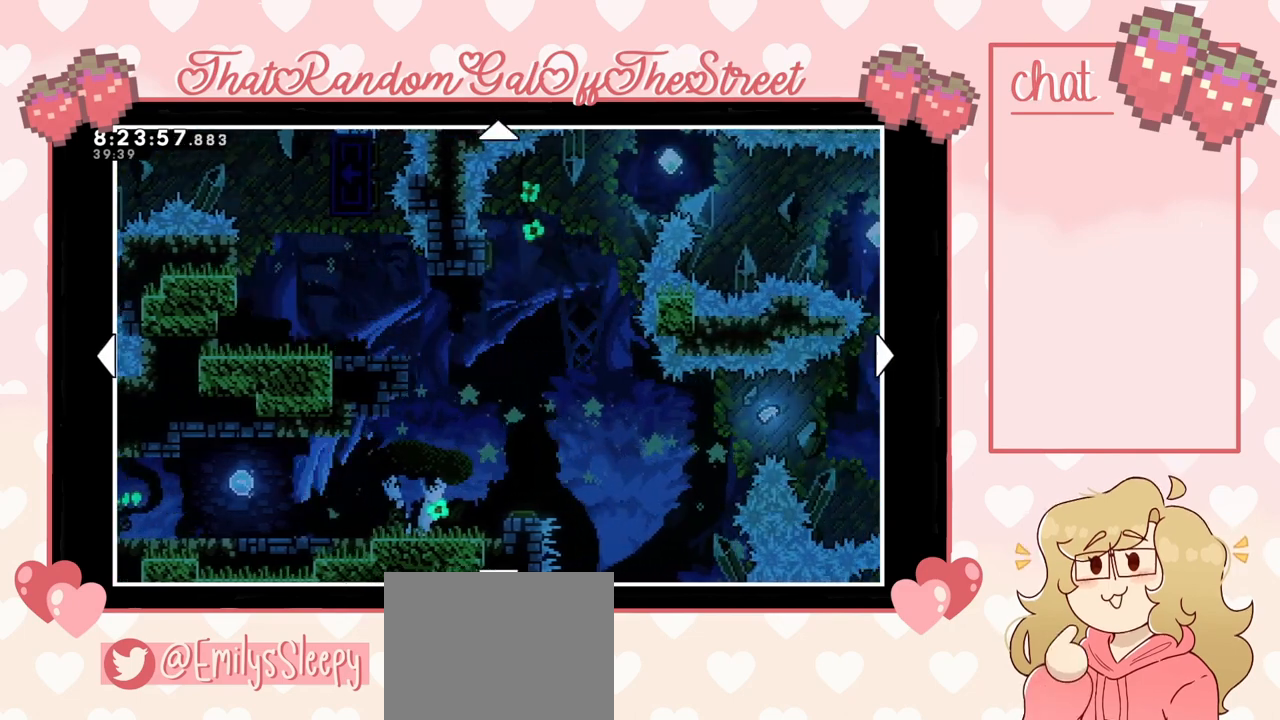
{"buttons": [], "left_stick": "center", "right_stick": "center", "events": [[167, "left_stick", "center"]]}
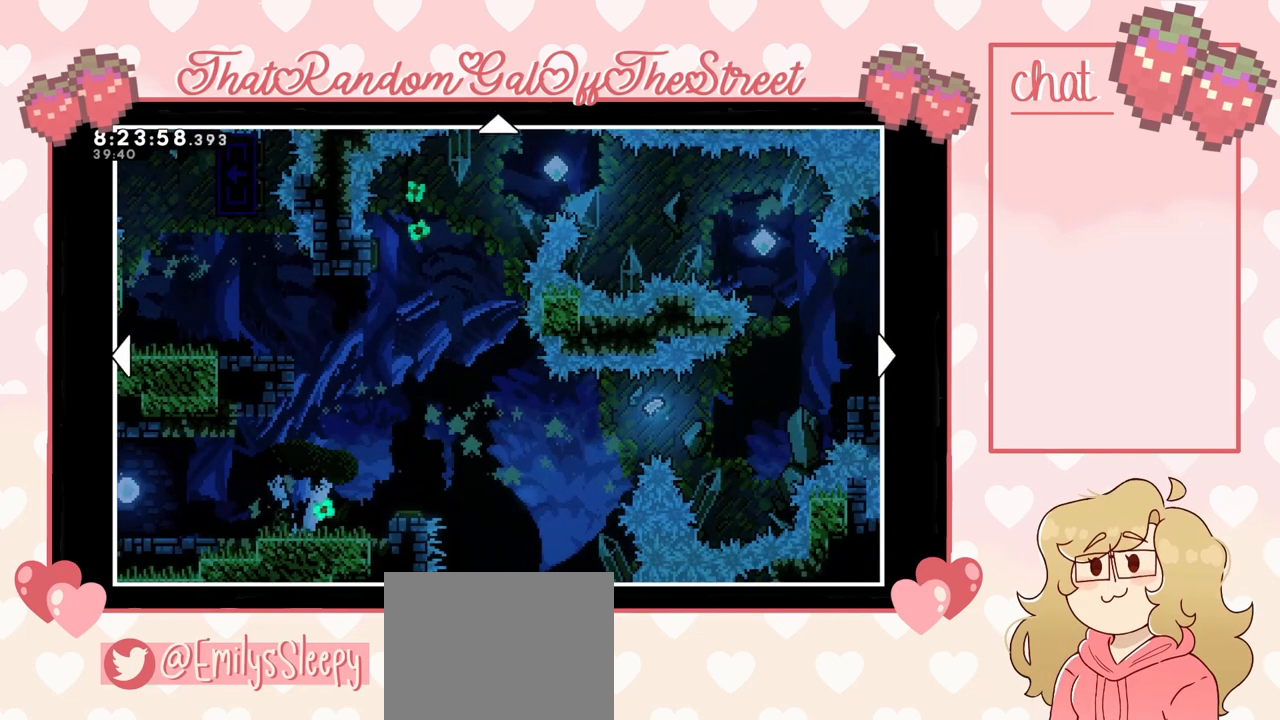
{"buttons": [], "left_stick": "center", "right_stick": "center", "events": []}
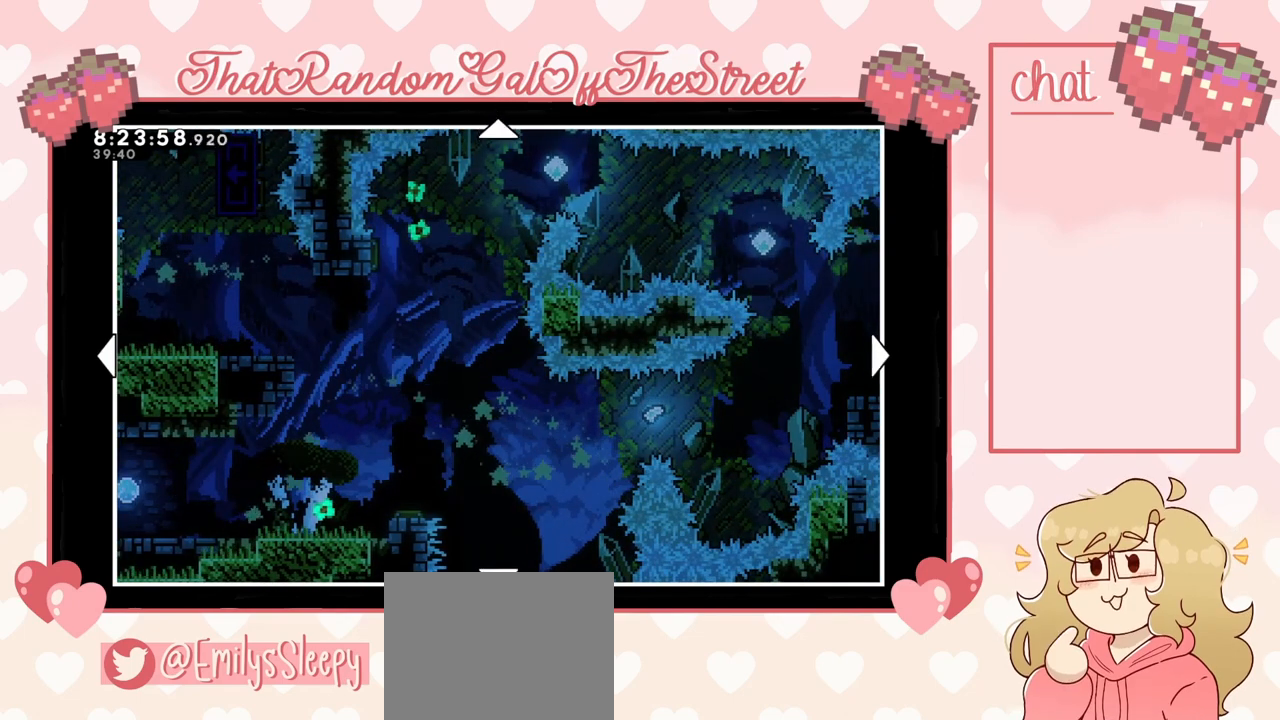
{"buttons": [], "left_stick": "center", "right_stick": "center", "events": []}
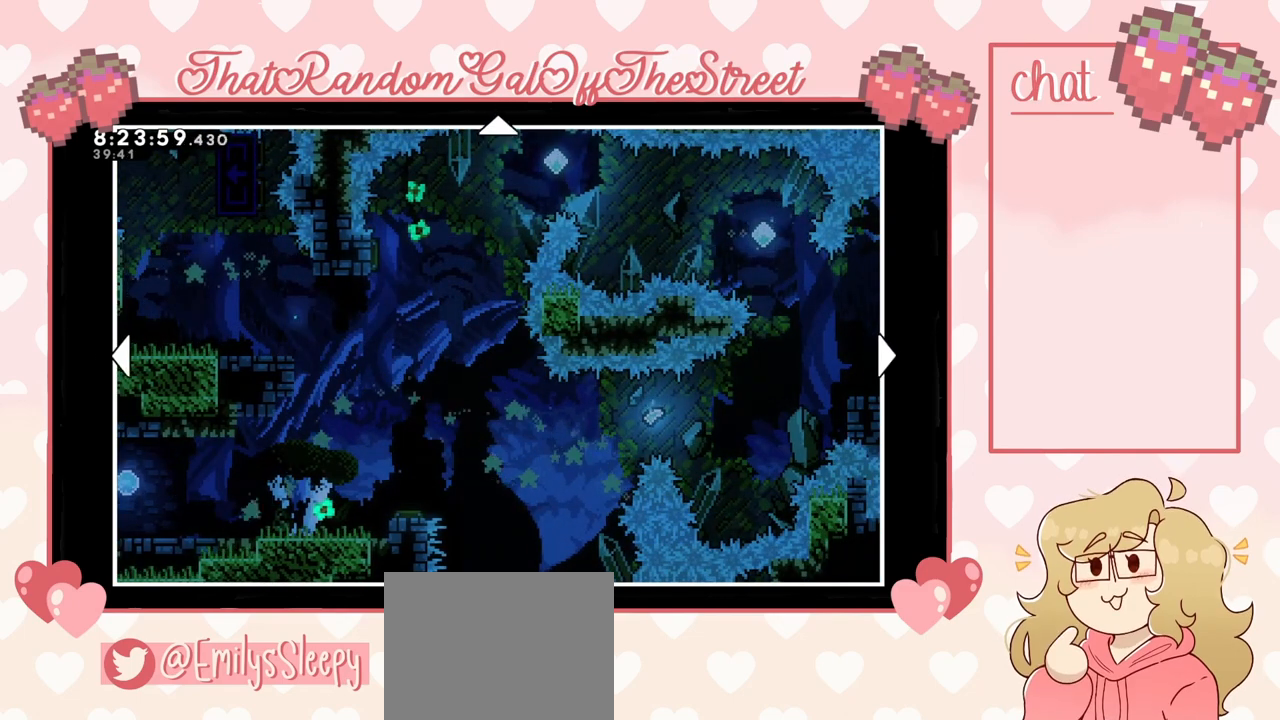
{"buttons": [], "left_stick": "center", "right_stick": "center", "events": []}
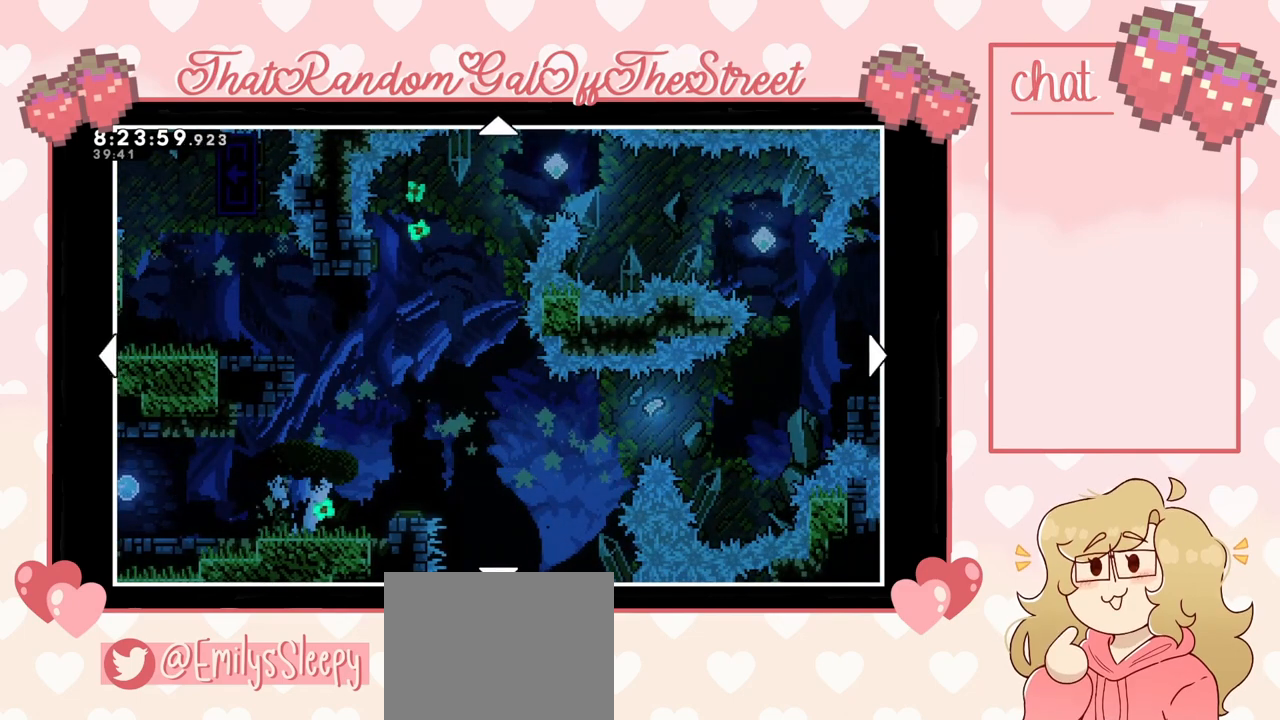
{"buttons": [], "left_stick": "center", "right_stick": "center", "events": []}
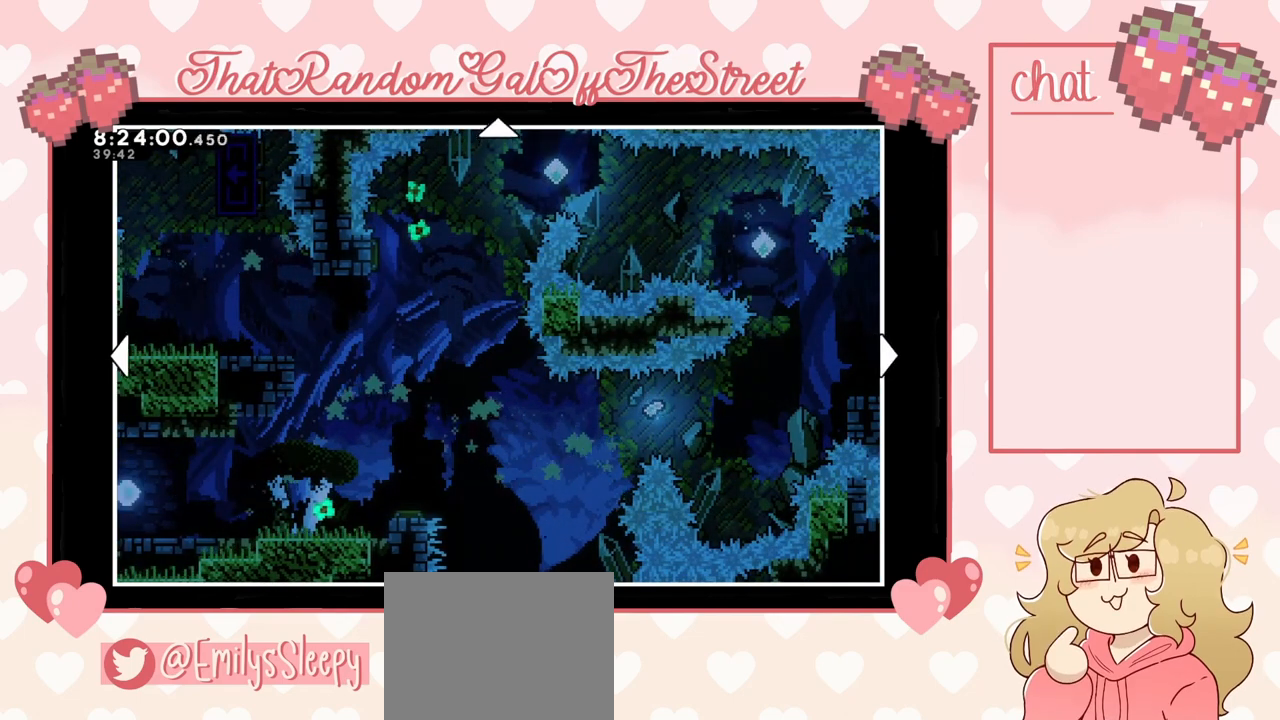
{"buttons": [], "left_stick": "down-right", "right_stick": "center", "events": [[33, "left_stick", "down-right"]]}
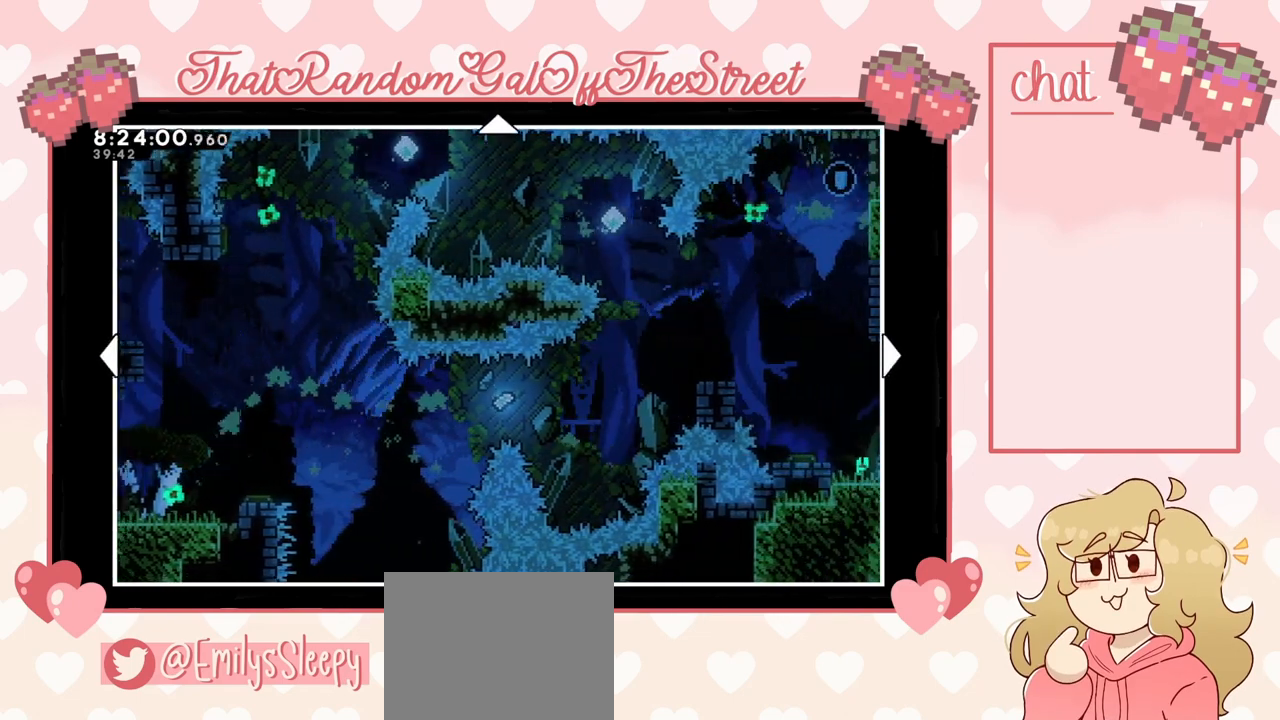
{"buttons": [], "left_stick": "center", "right_stick": "center", "events": [[33, "left_stick", "center"]]}
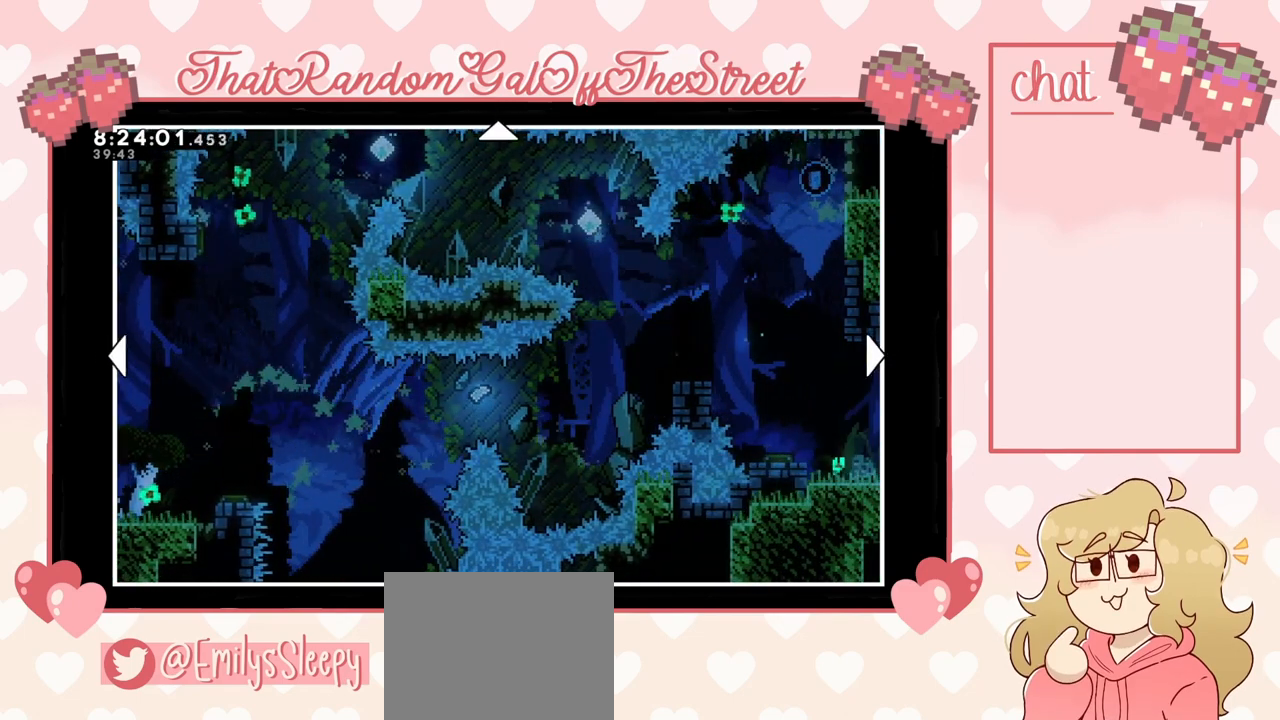
{"buttons": [], "left_stick": "center", "right_stick": "center", "events": []}
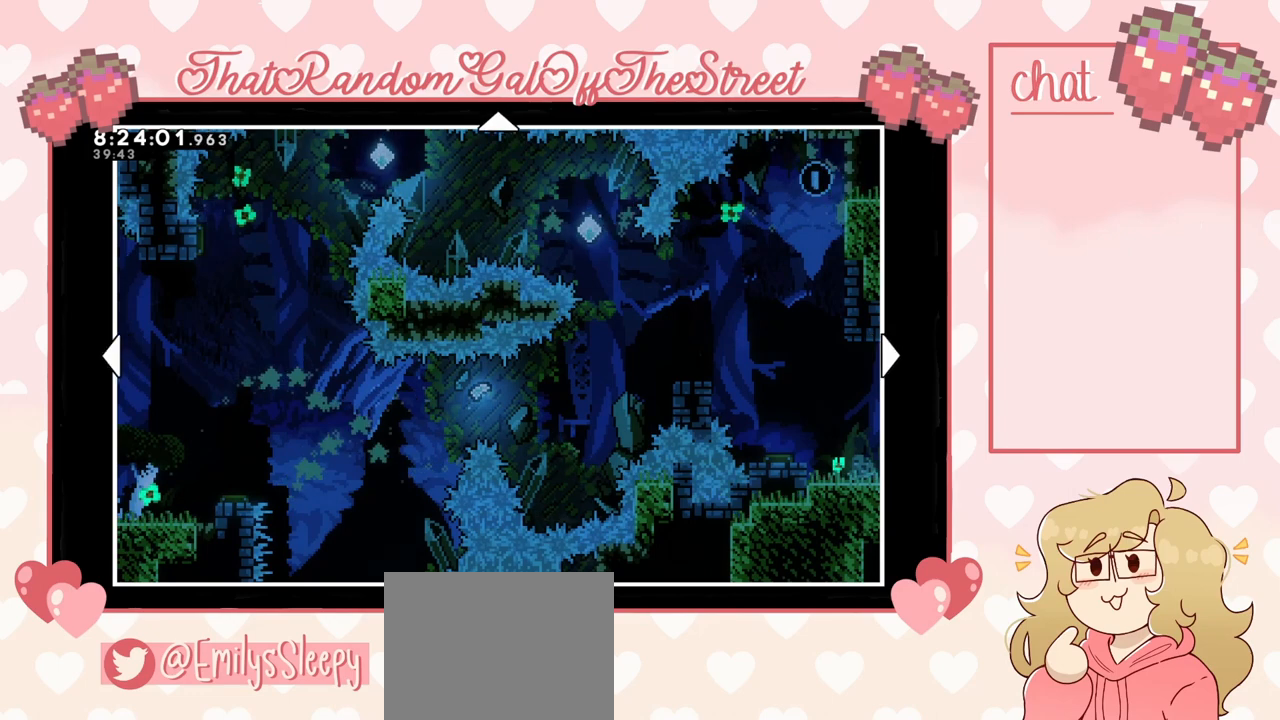
{"buttons": [], "left_stick": "left", "right_stick": "center", "events": [[333, "left_stick", "left"]]}
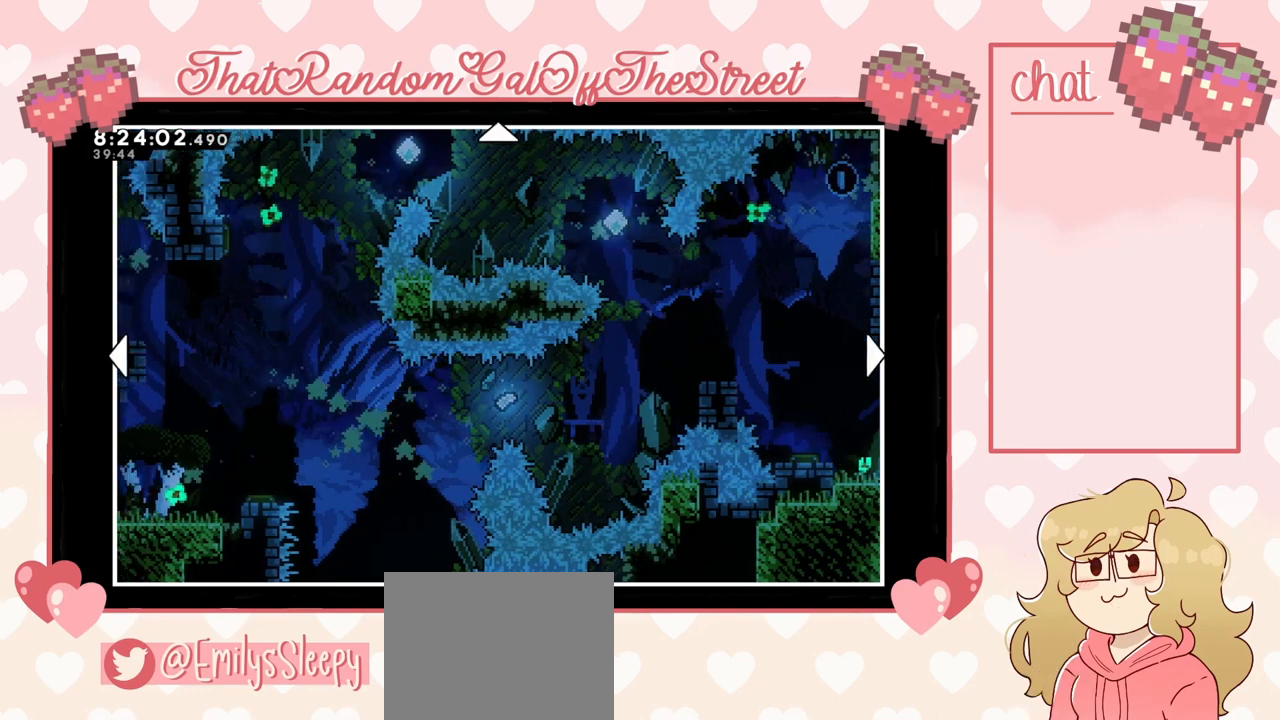
{"buttons": [], "left_stick": "center", "right_stick": "center", "events": [[367, "left_stick", "center"]]}
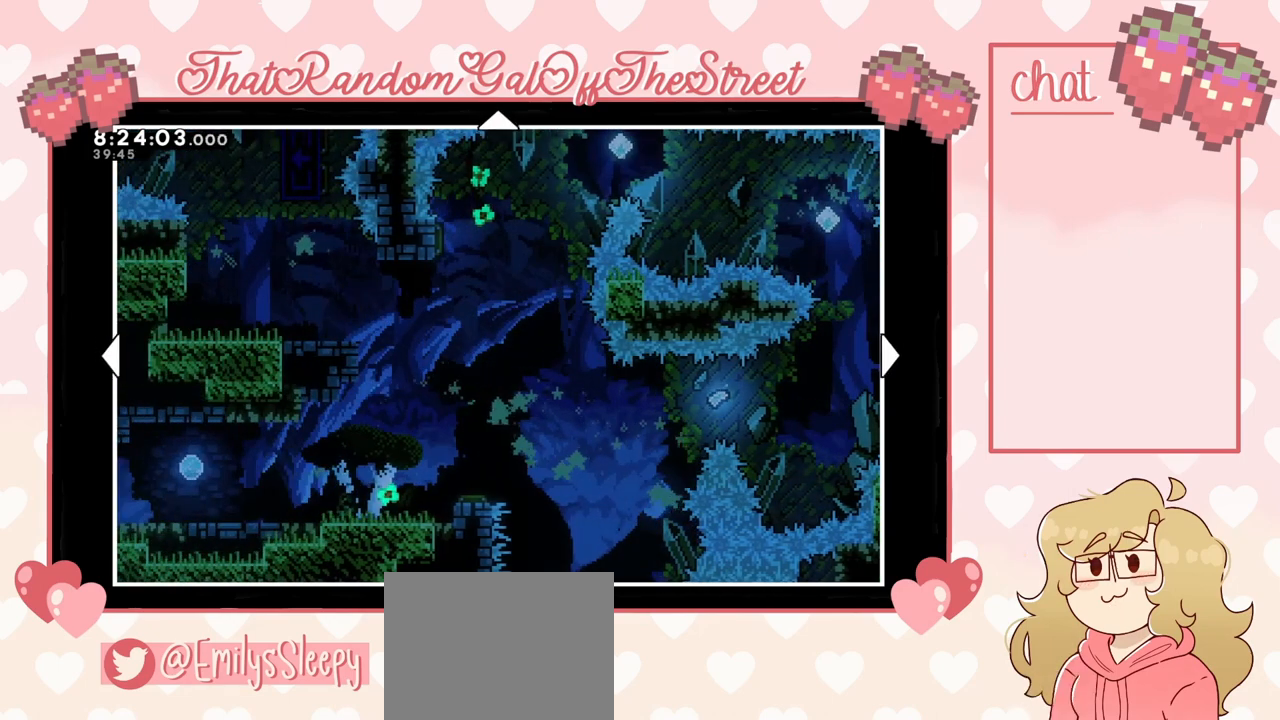
{"buttons": [], "left_stick": "center", "right_stick": "center", "events": []}